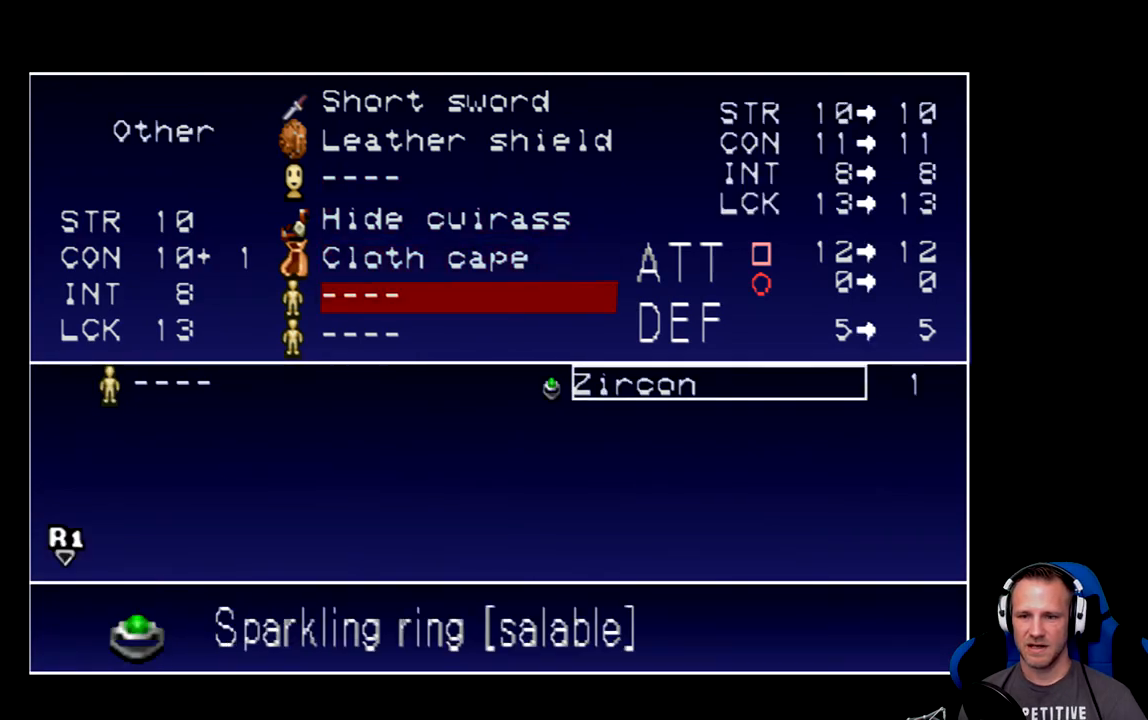
Gameplay with a controller (Xbox layout); each line is a JSON object with the inputs held at the frame after it. "events" lists button and stick changes between this image and that frame as [ms after this image, input, new state], when the widget could be followed in between. Not read: L3 R3 right_stick.
{"buttons": [], "left_stick": "center", "events": []}
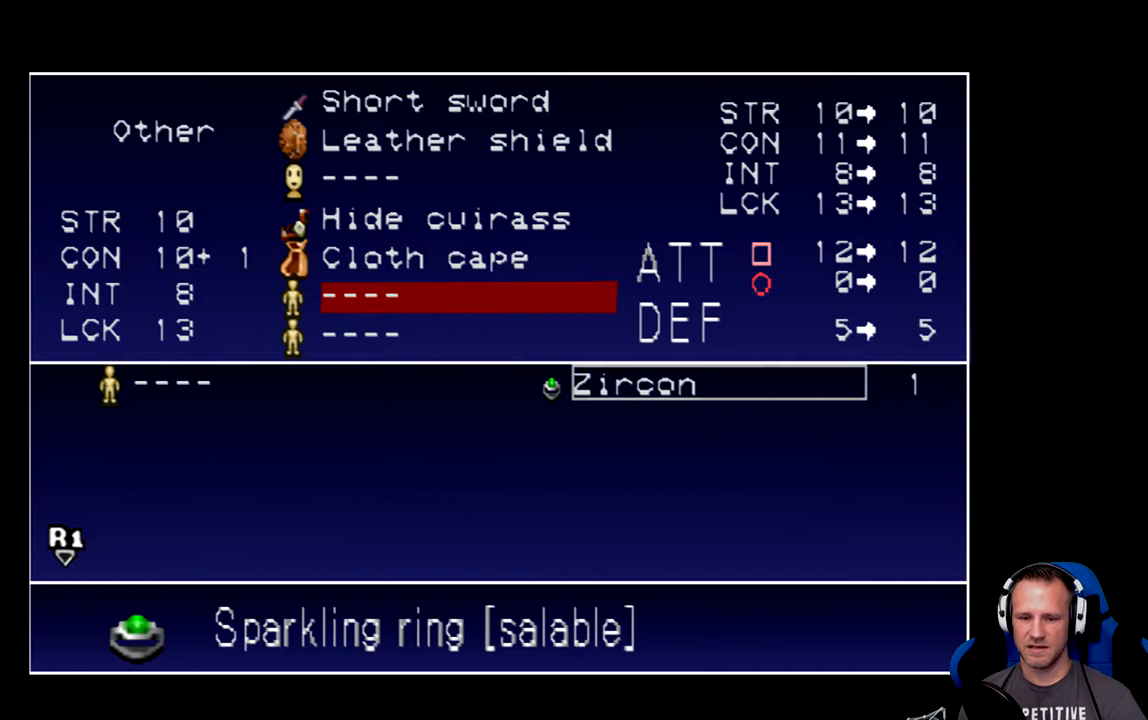
{"buttons": [], "left_stick": "center", "events": []}
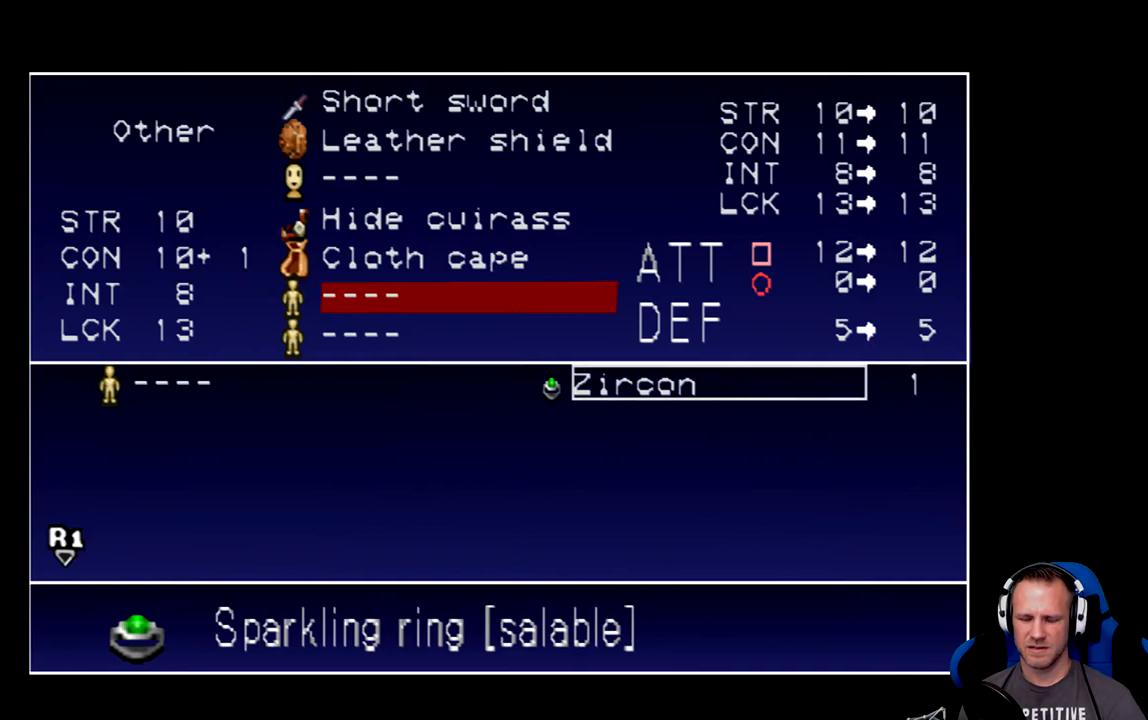
{"buttons": [], "left_stick": "center", "events": [[17, "A", "down"], [167, "A", "up"]]}
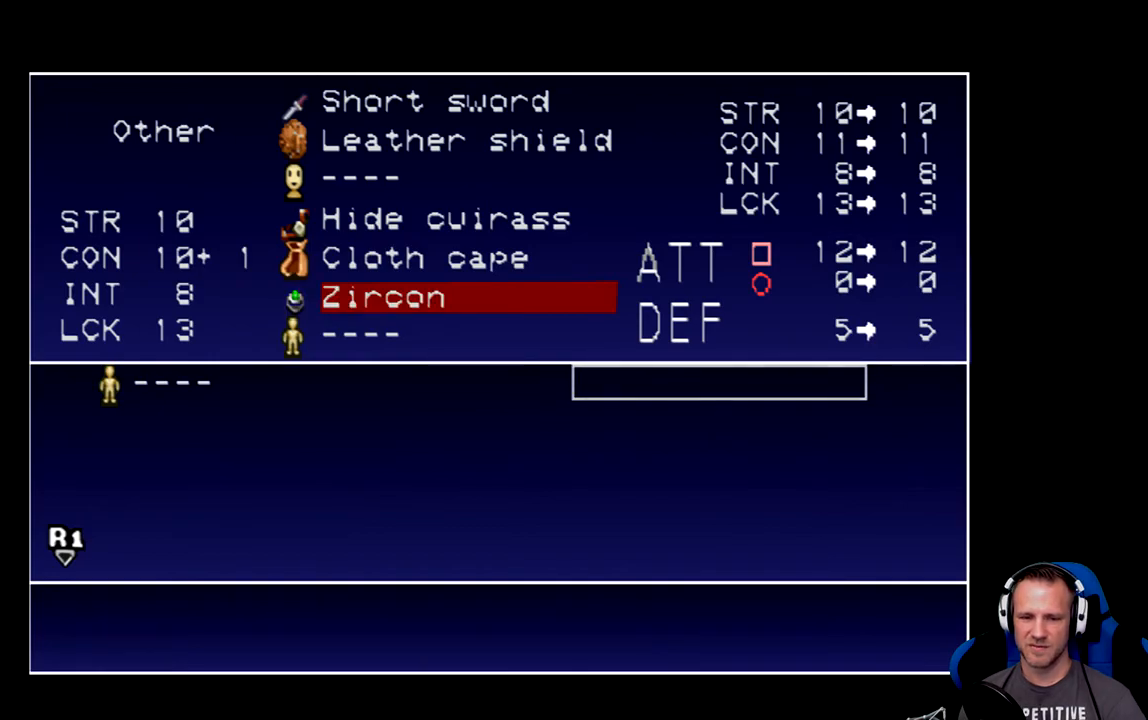
{"buttons": [], "left_stick": "center", "events": [[200, "B", "down"], [333, "B", "up"]]}
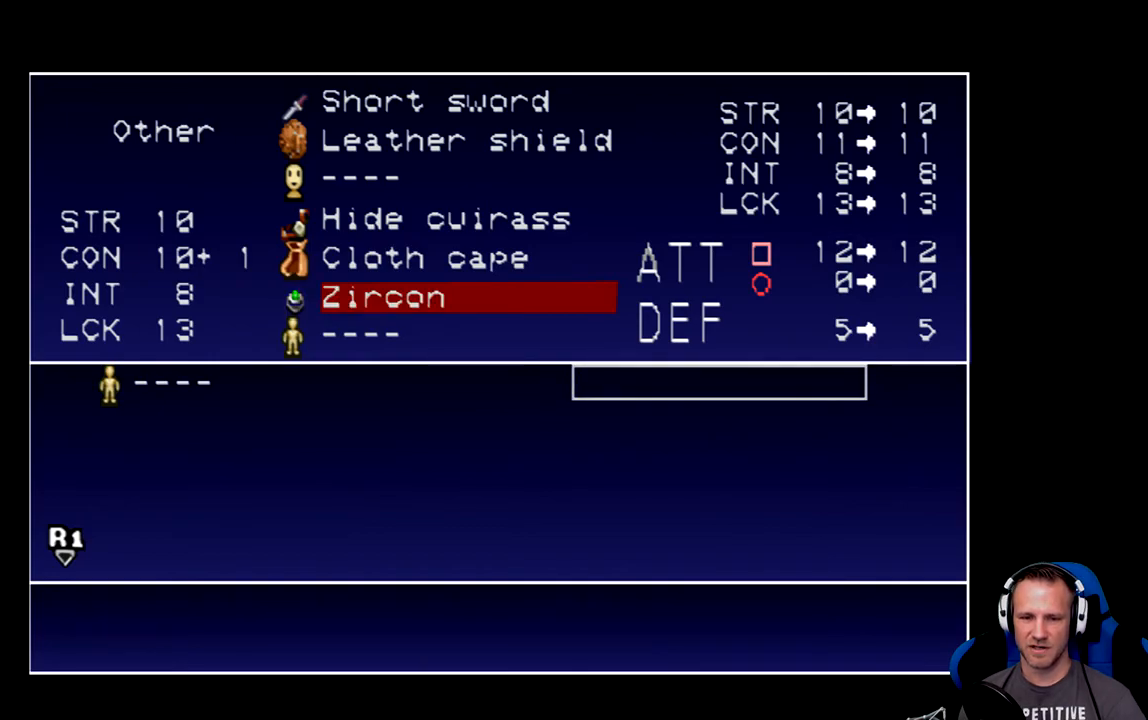
{"buttons": [], "left_stick": "center", "events": []}
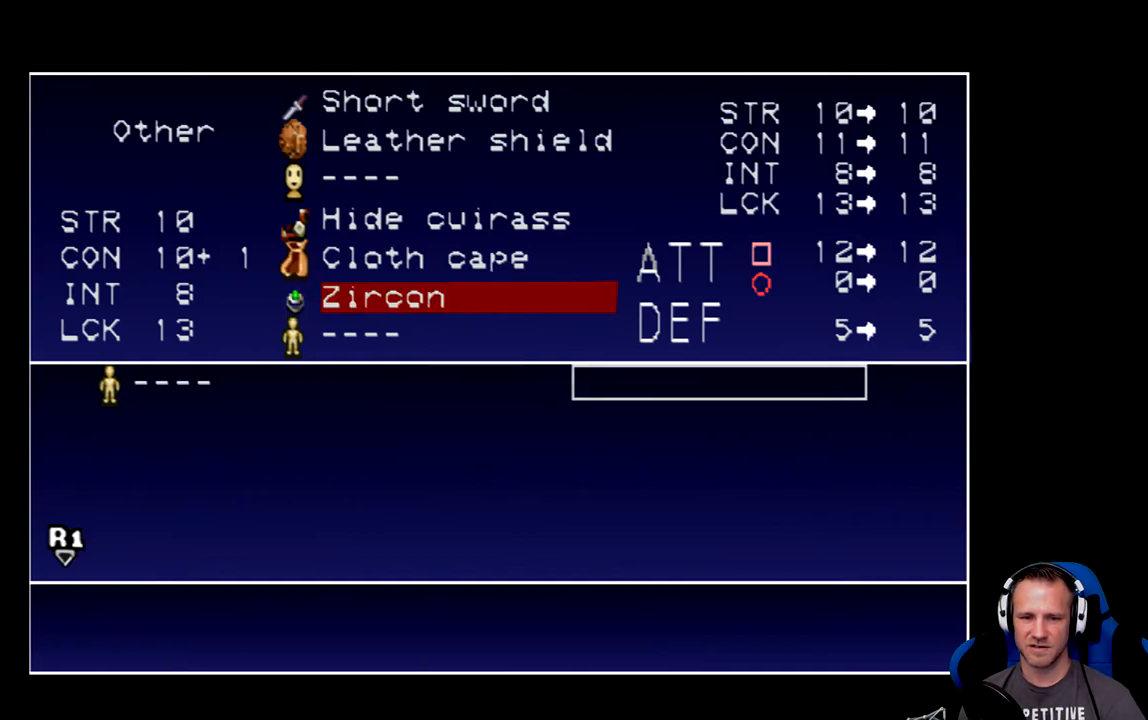
{"buttons": [], "left_stick": "center", "events": []}
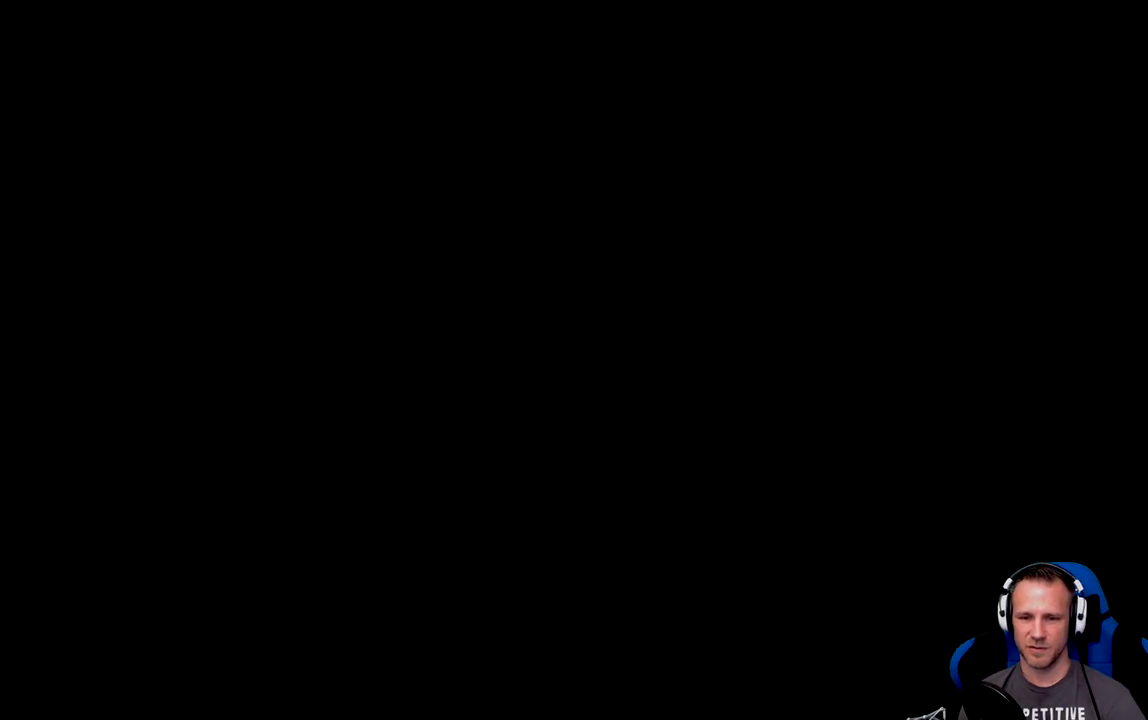
{"buttons": [], "left_stick": "center", "events": []}
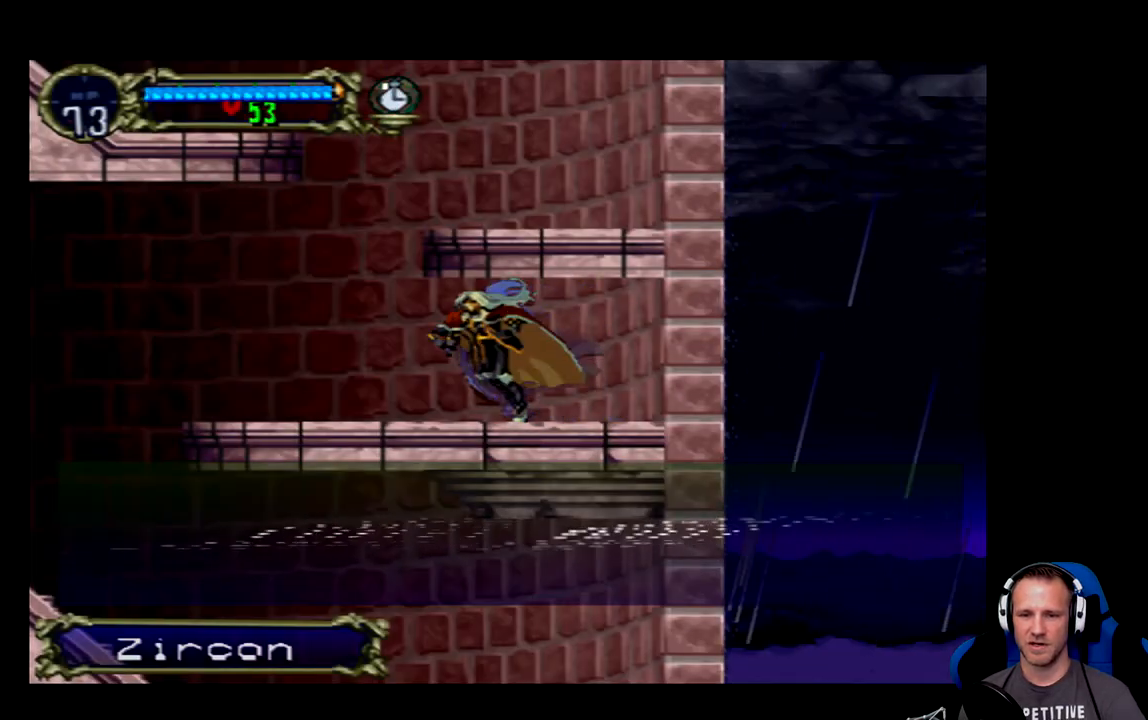
{"buttons": ["DPAD_LEFT"], "left_stick": "center", "events": [[350, "DPAD_LEFT", "down"]]}
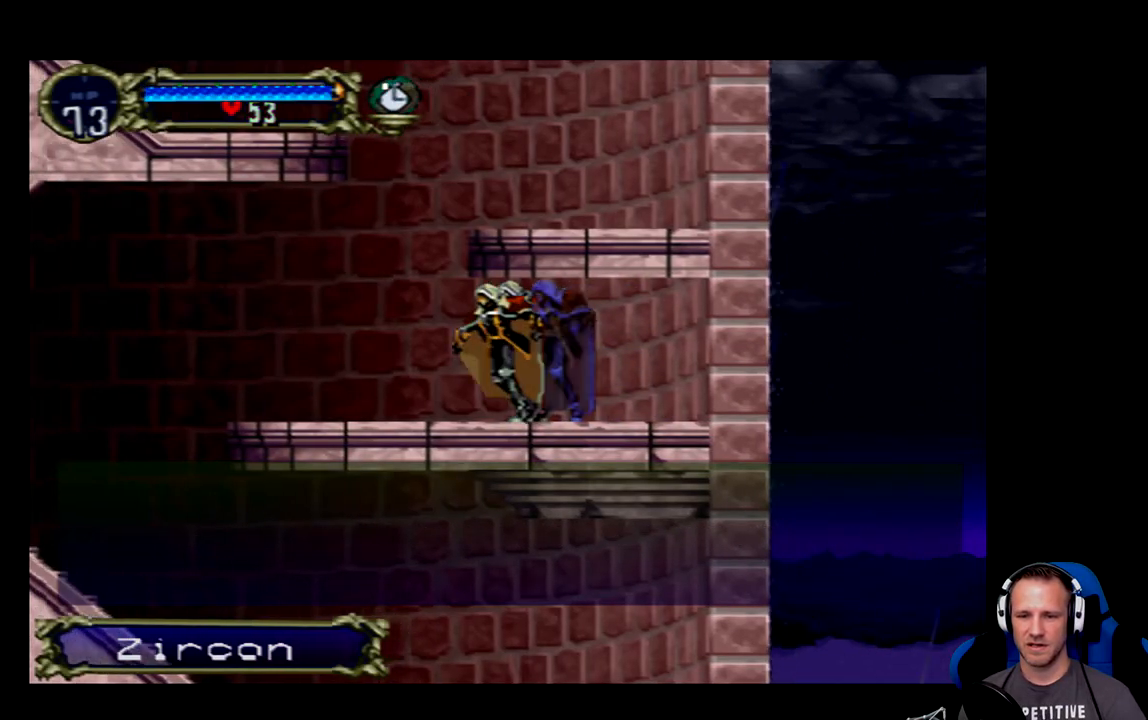
{"buttons": ["DPAD_LEFT"], "left_stick": "center", "events": []}
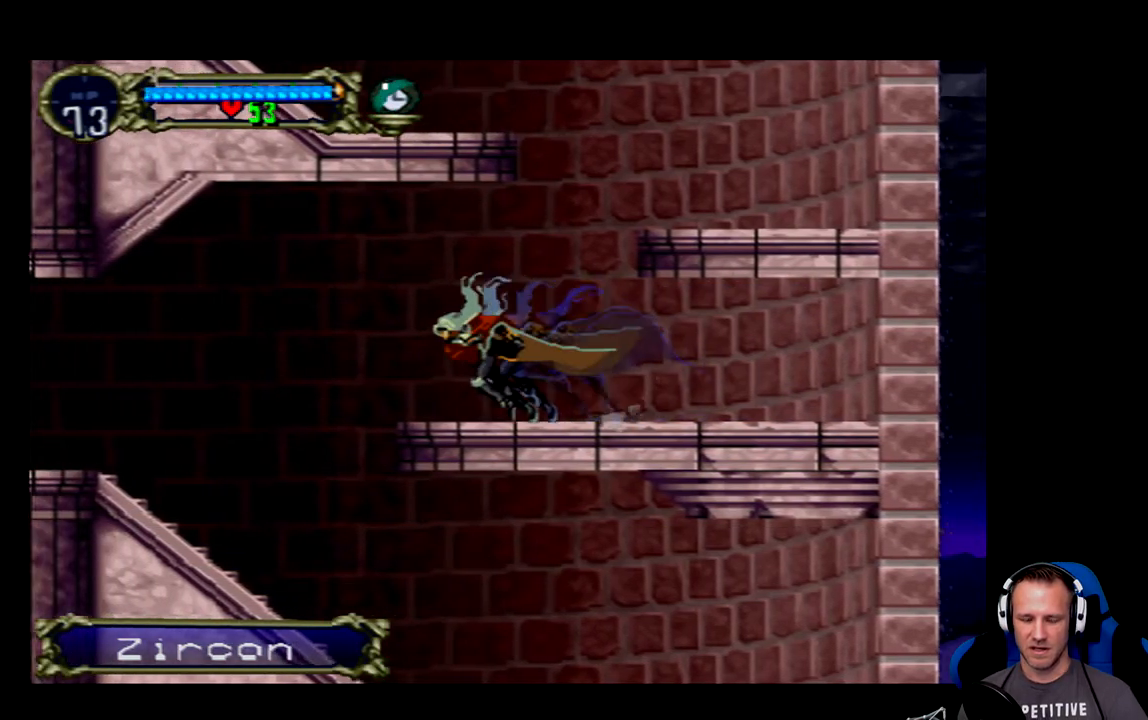
{"buttons": ["DPAD_LEFT"], "left_stick": "center", "events": []}
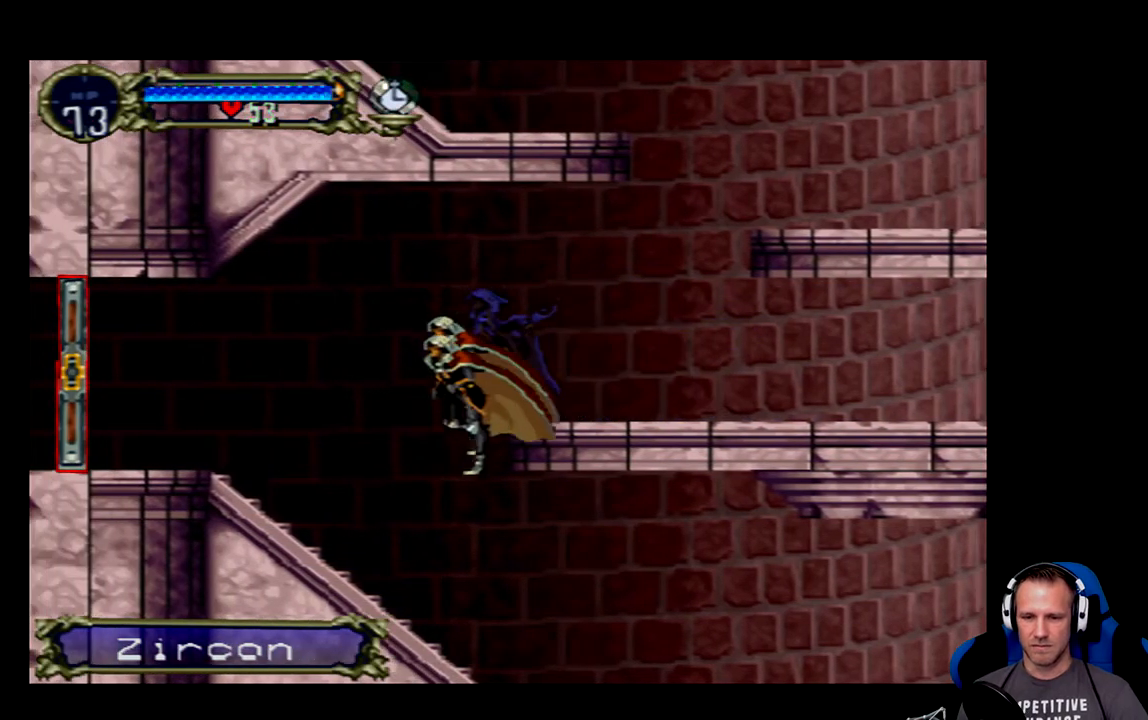
{"buttons": ["DPAD_RIGHT"], "left_stick": "center", "events": [[133, "DPAD_LEFT", "up"], [333, "DPAD_RIGHT", "down"]]}
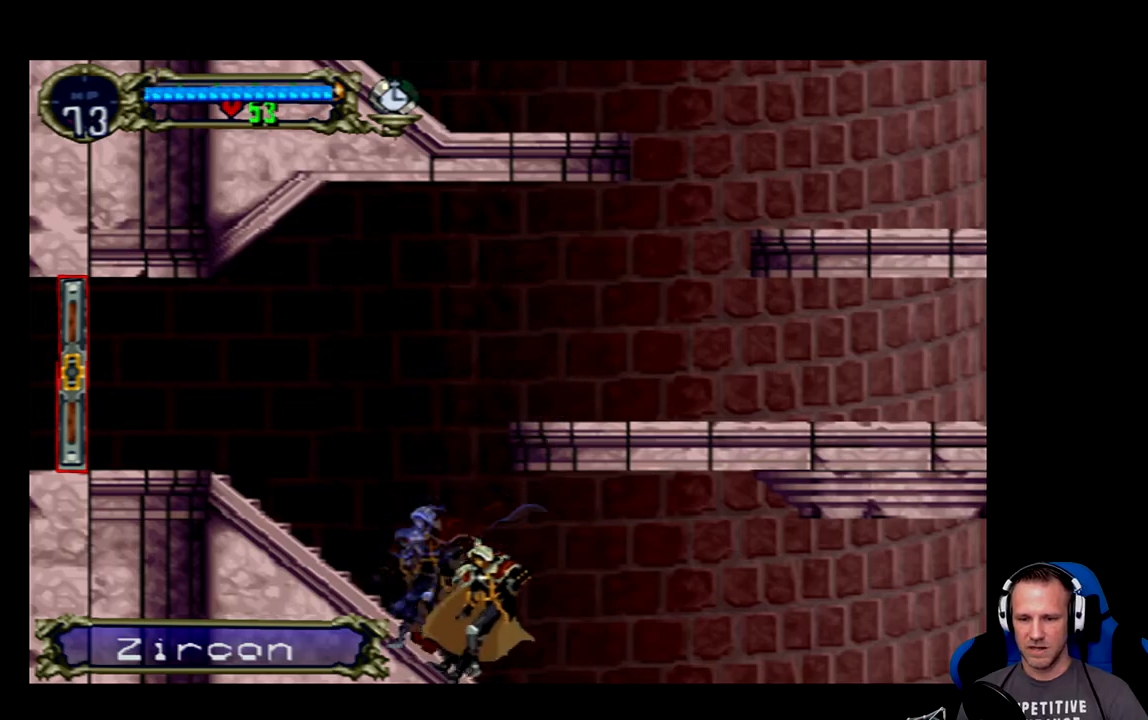
{"buttons": [], "left_stick": "center", "events": [[367, "DPAD_RIGHT", "up"]]}
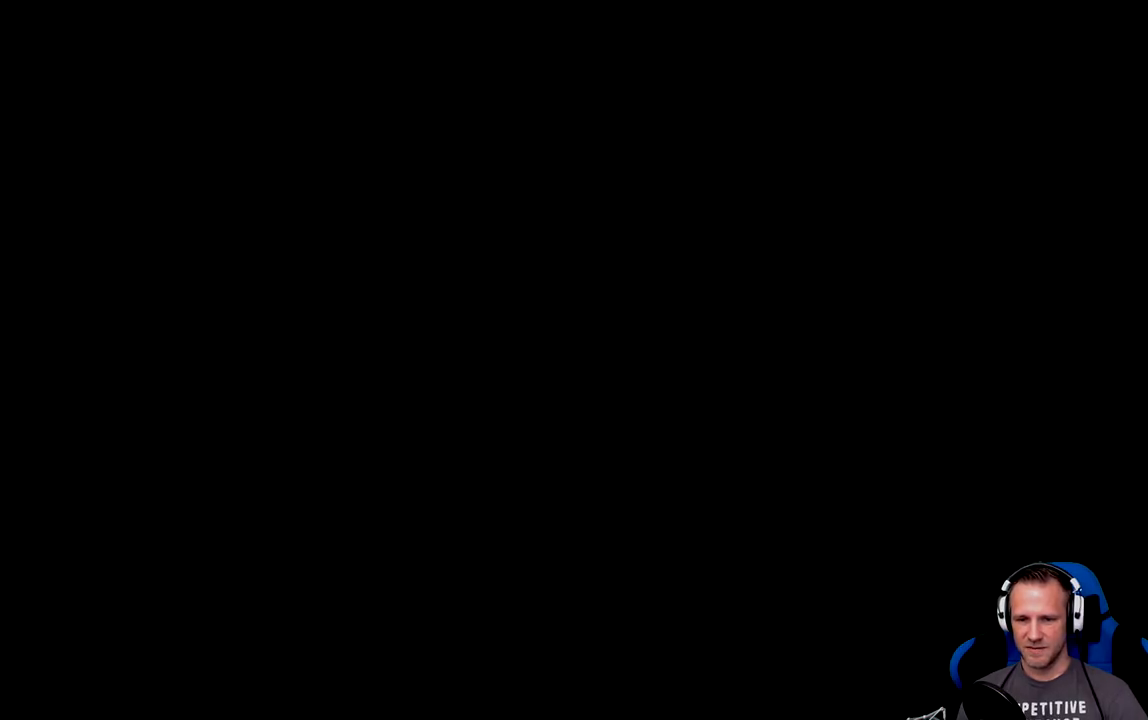
{"buttons": [], "left_stick": "center", "events": []}
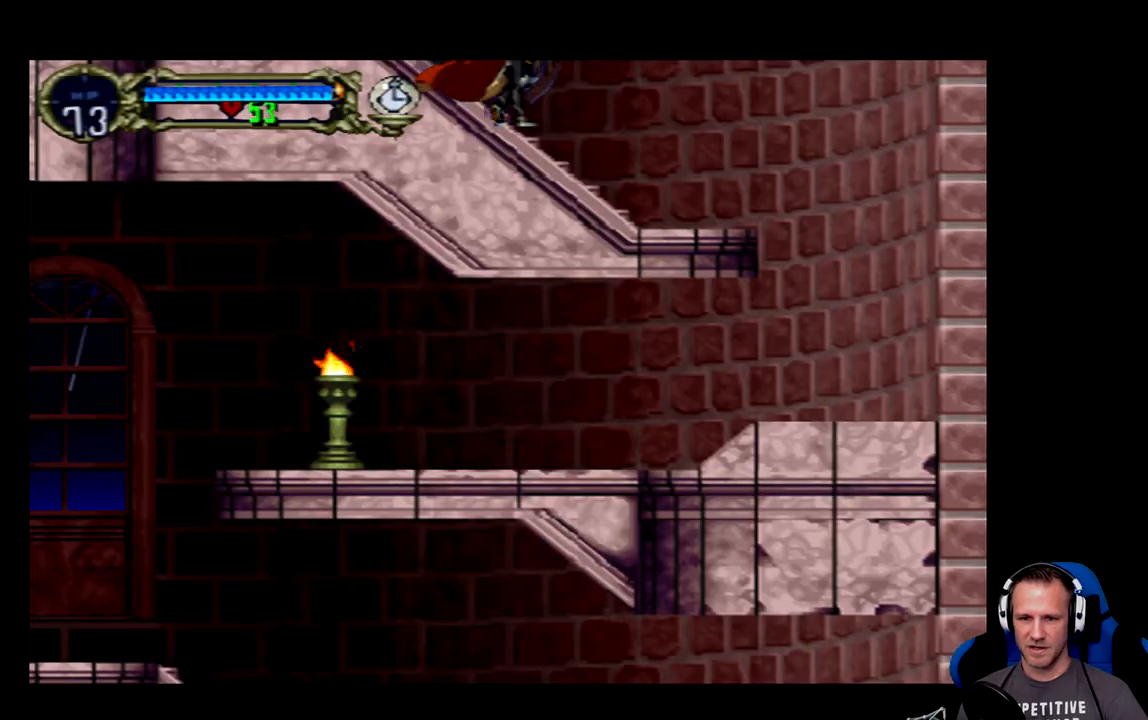
{"buttons": [], "left_stick": "center", "events": [[117, "SELECT", "down"], [417, "SELECT", "up"]]}
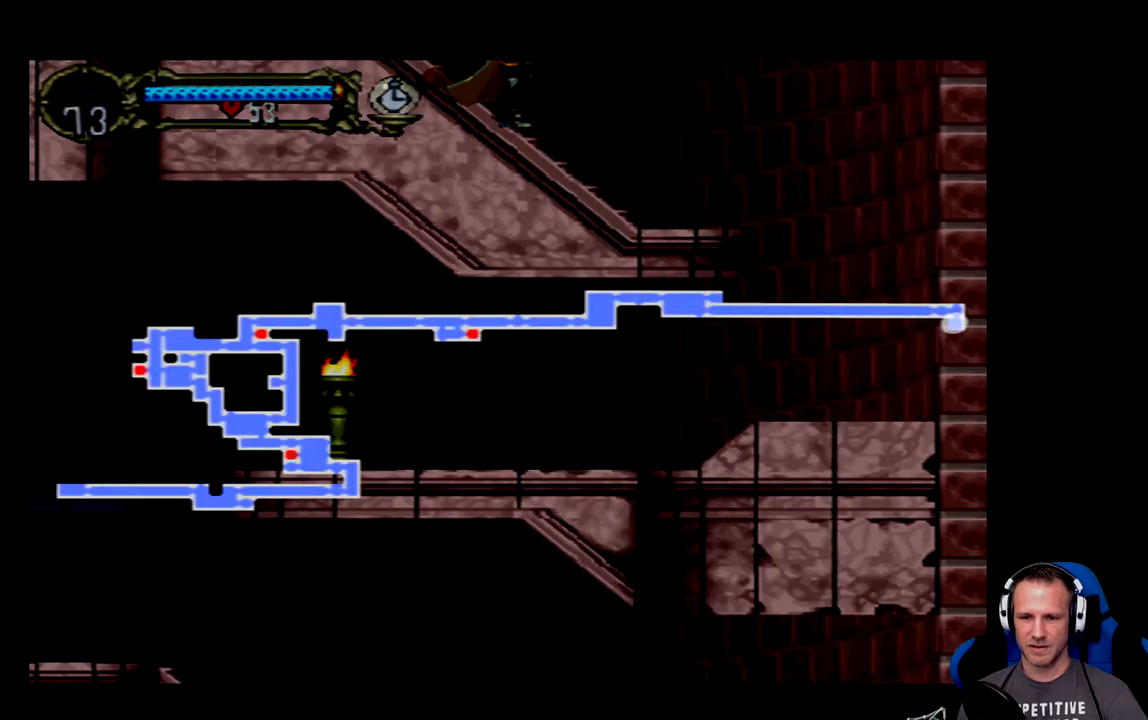
{"buttons": [], "left_stick": "center", "events": []}
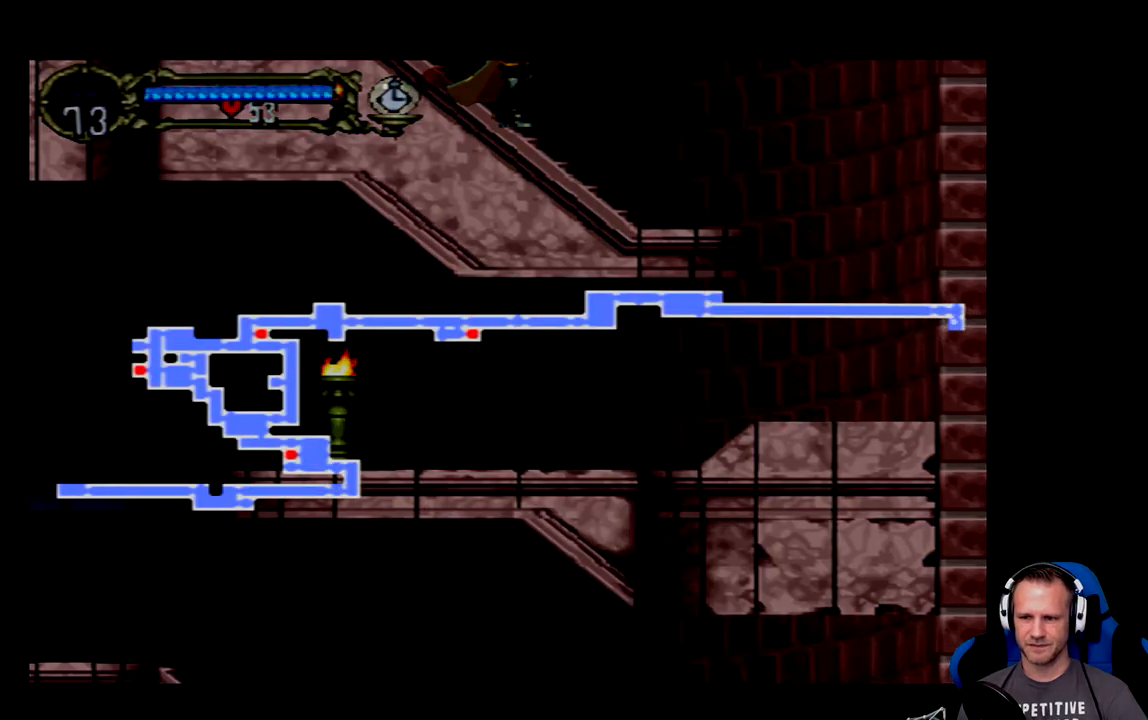
{"buttons": ["DPAD_RIGHT"], "left_stick": "center", "events": [[117, "SELECT", "down"], [233, "SELECT", "up"], [467, "DPAD_RIGHT", "down"]]}
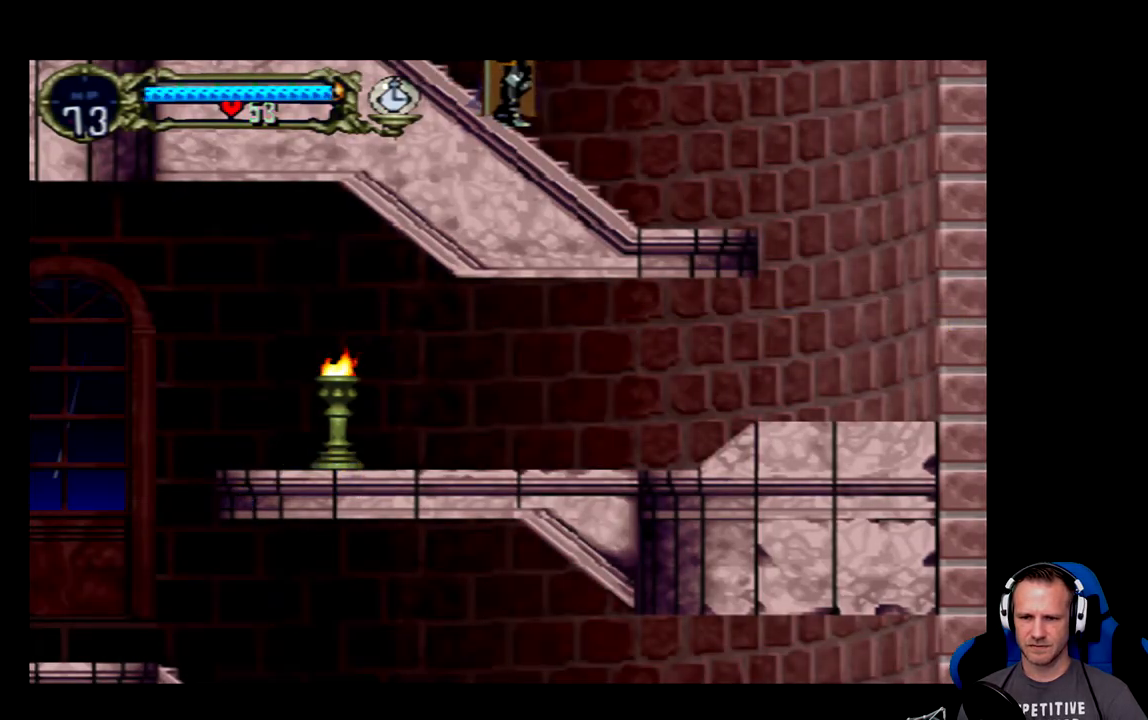
{"buttons": ["DPAD_RIGHT"], "left_stick": "center", "events": []}
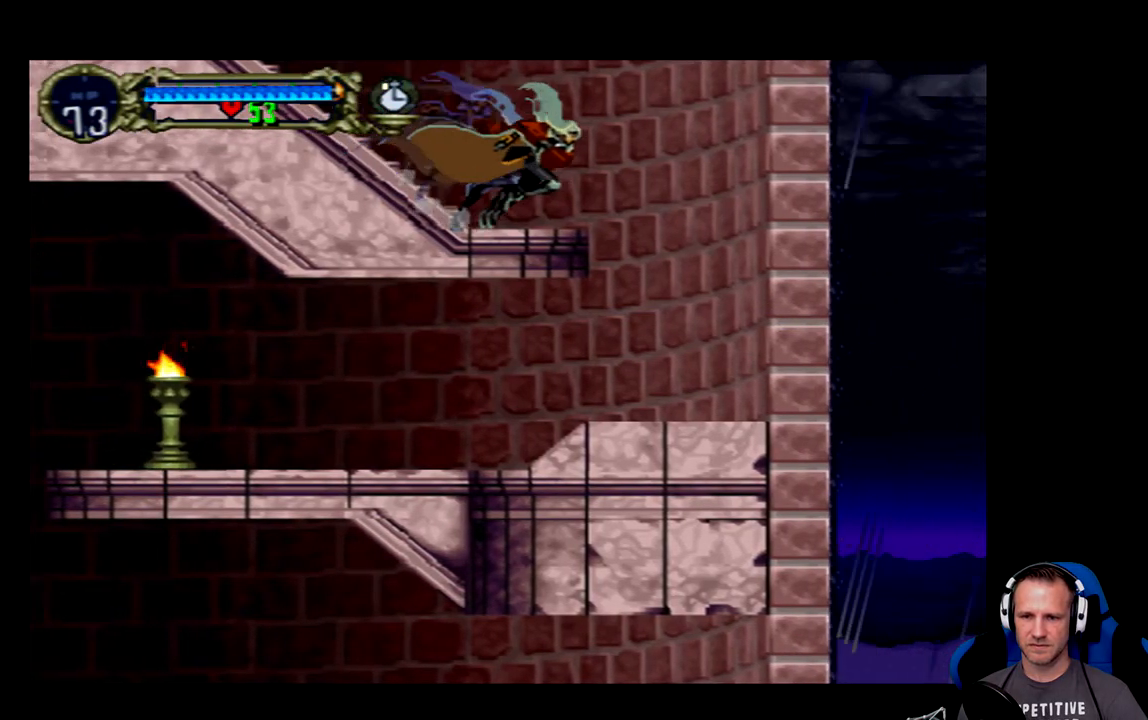
{"buttons": [], "left_stick": "center", "events": [[400, "DPAD_RIGHT", "up"]]}
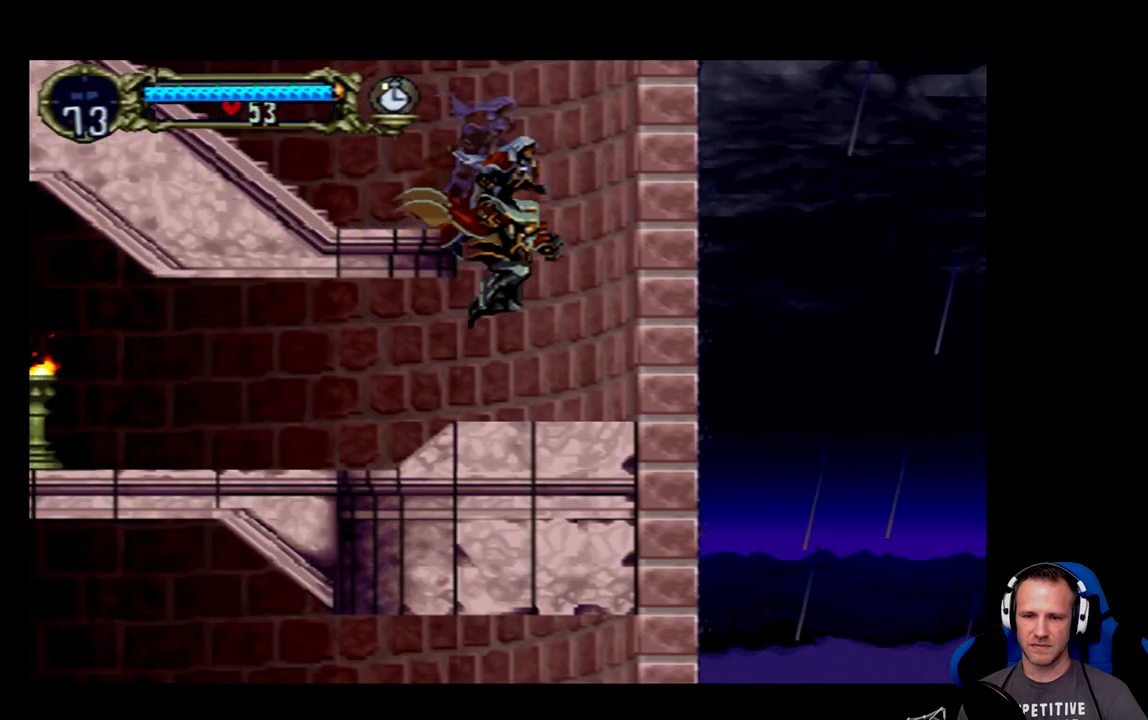
{"buttons": ["DPAD_LEFT"], "left_stick": "center", "events": [[67, "DPAD_LEFT", "down"]]}
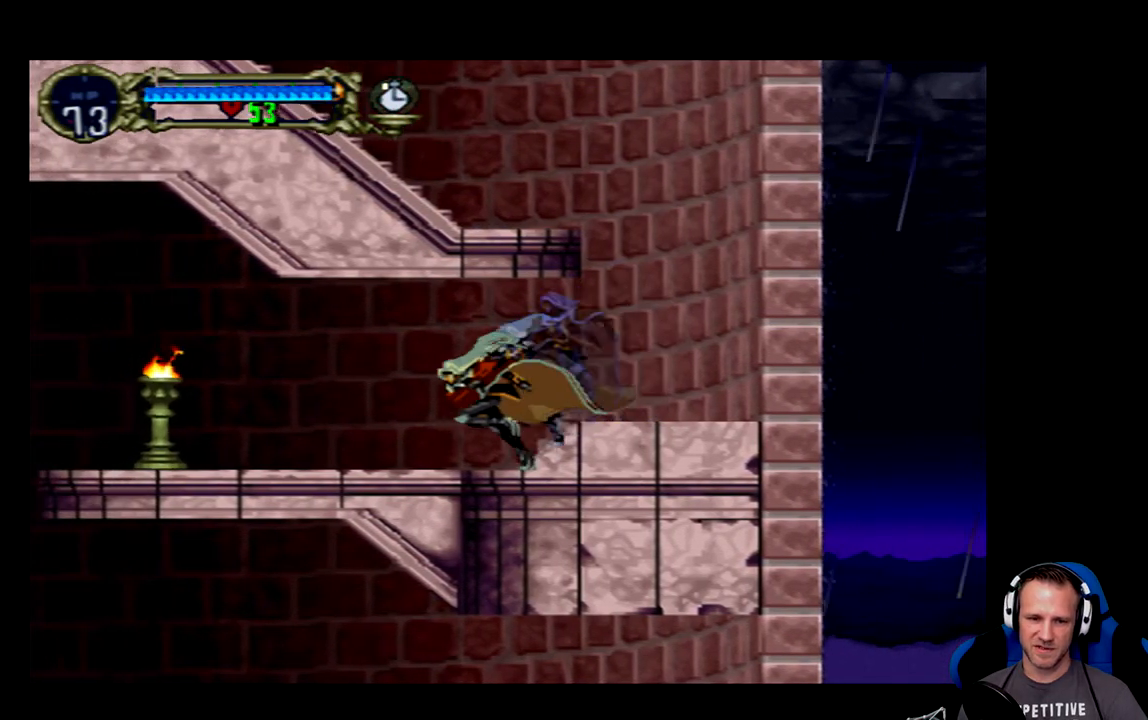
{"buttons": ["DPAD_LEFT"], "left_stick": "center", "events": []}
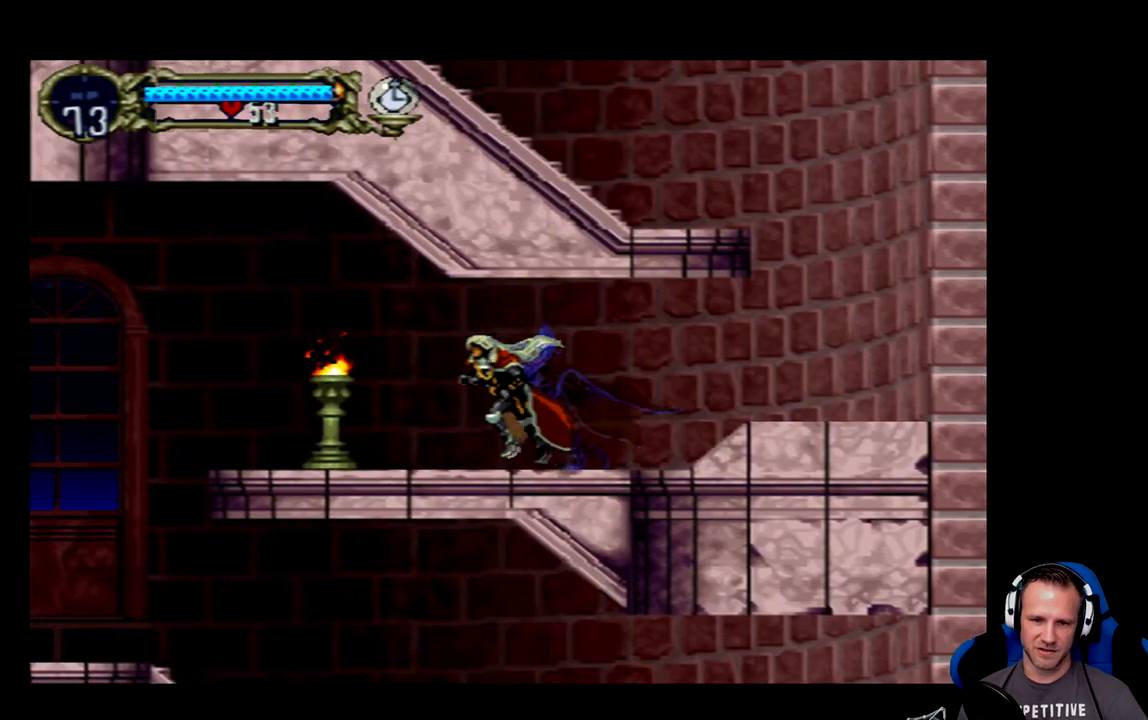
{"buttons": [], "left_stick": "center", "events": [[150, "X", "down"], [250, "DPAD_LEFT", "up"], [283, "X", "up"]]}
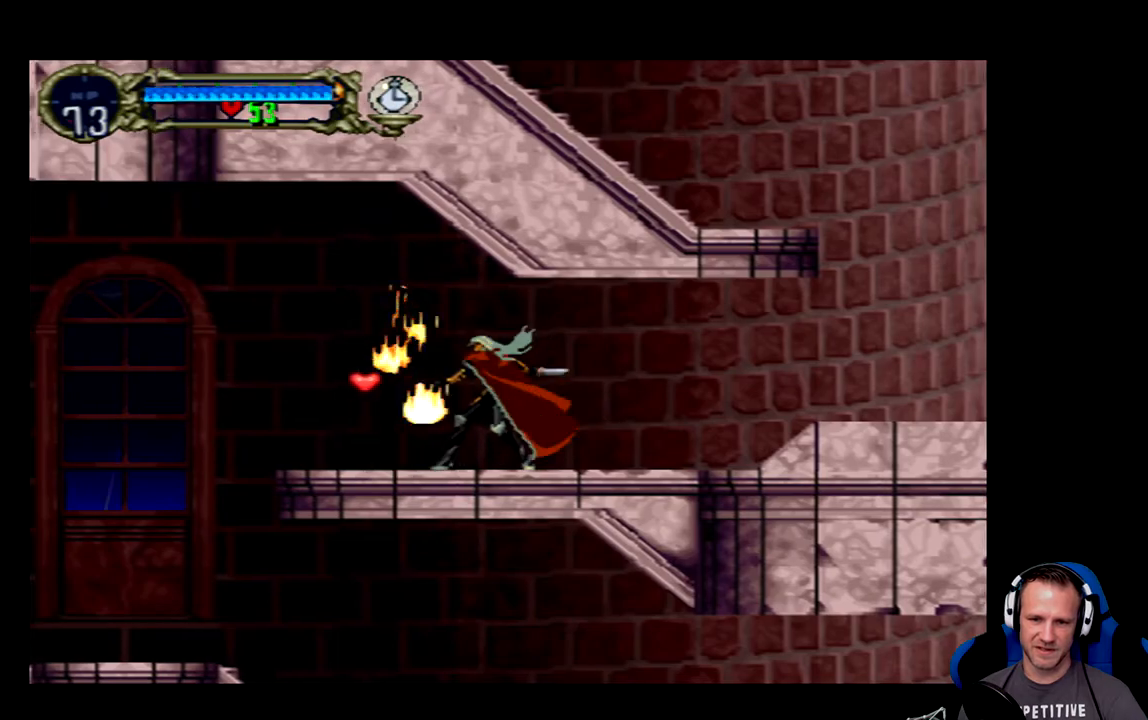
{"buttons": ["DPAD_LEFT"], "left_stick": "center", "events": [[150, "DPAD_LEFT", "down"]]}
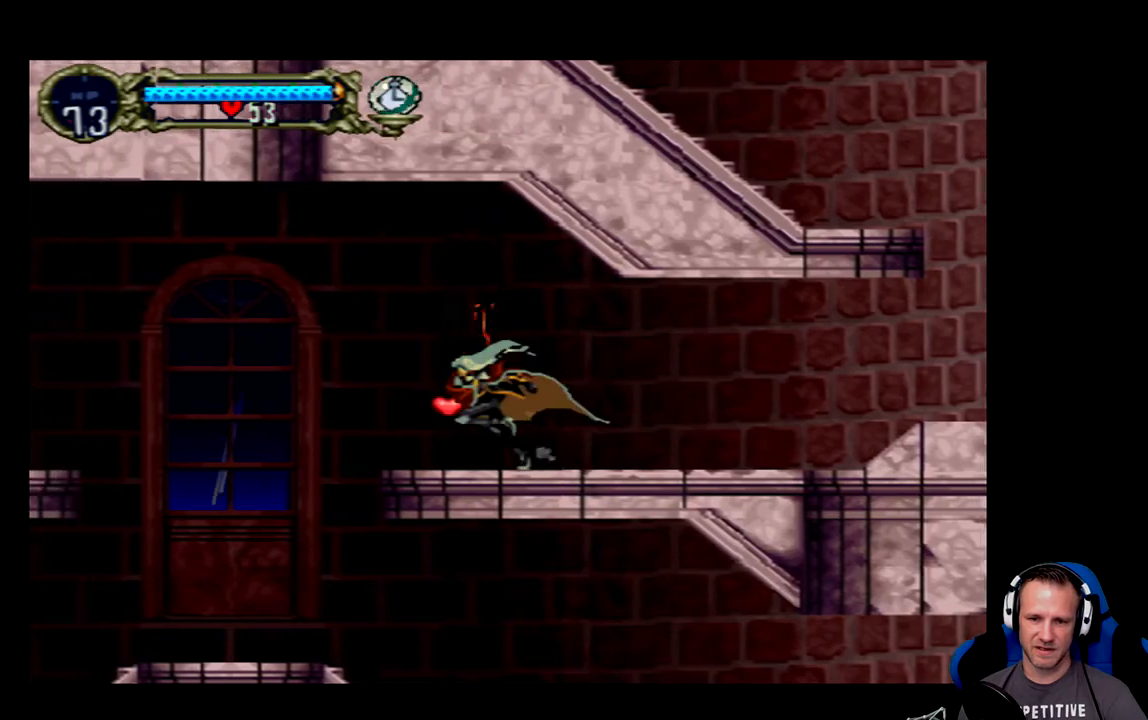
{"buttons": ["DPAD_LEFT"], "left_stick": "center", "events": []}
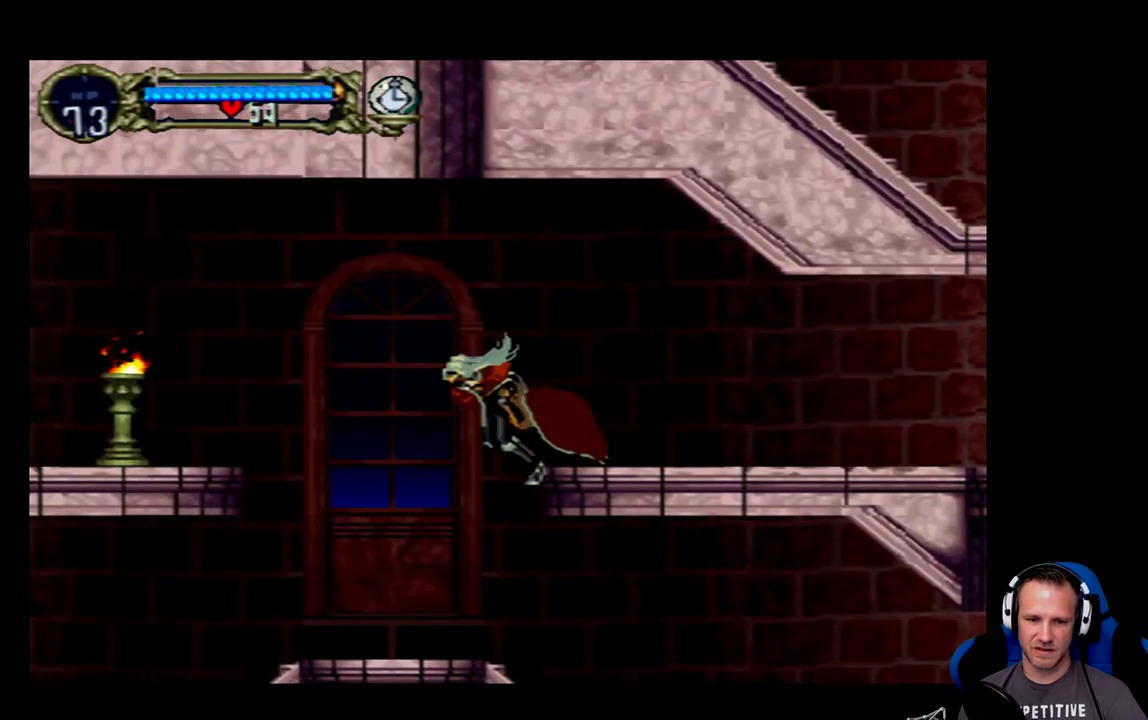
{"buttons": ["A", "DPAD_LEFT"], "left_stick": "center", "events": [[400, "DPAD_LEFT", "up"], [433, "DPAD_LEFT", "down"], [467, "A", "down"]]}
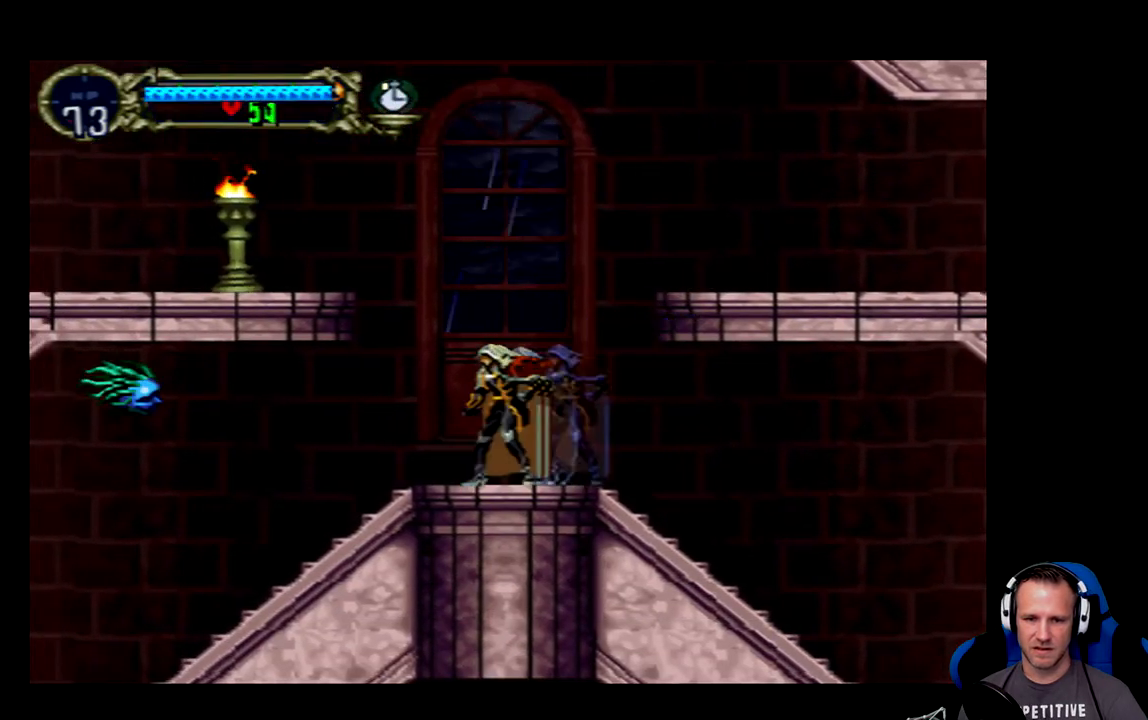
{"buttons": ["A", "DPAD_RIGHT"], "left_stick": "center", "events": [[267, "DPAD_LEFT", "up"], [400, "DPAD_RIGHT", "down"]]}
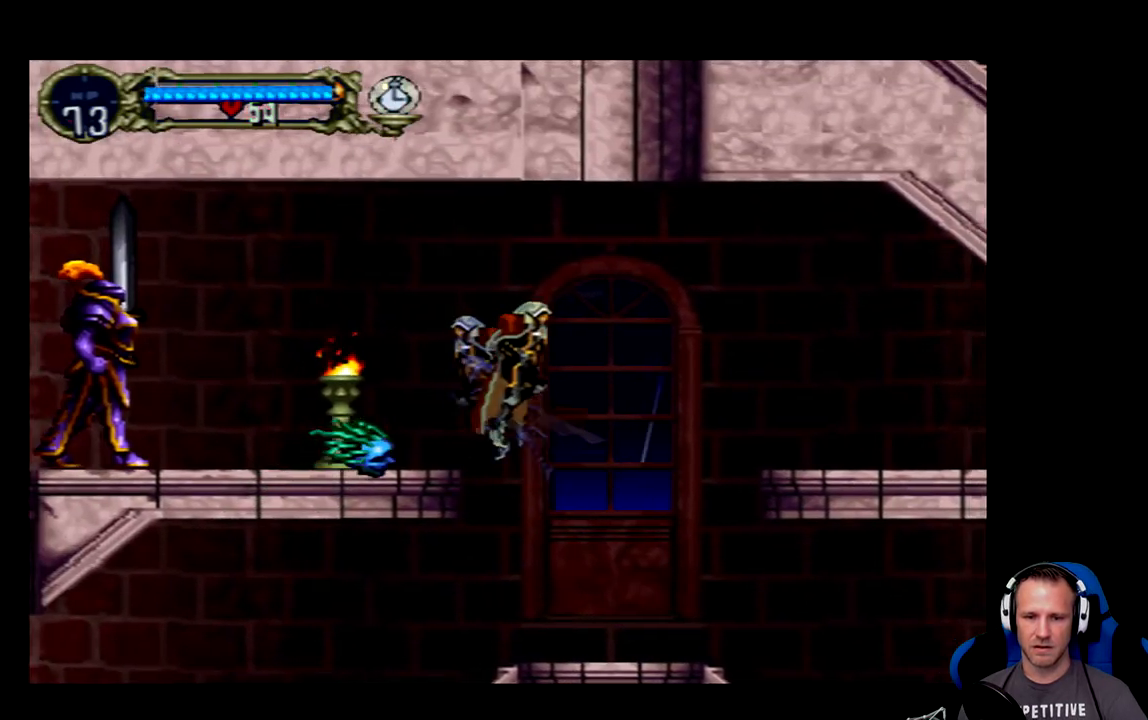
{"buttons": ["DPAD_RIGHT"], "left_stick": "center", "events": [[33, "A", "up"]]}
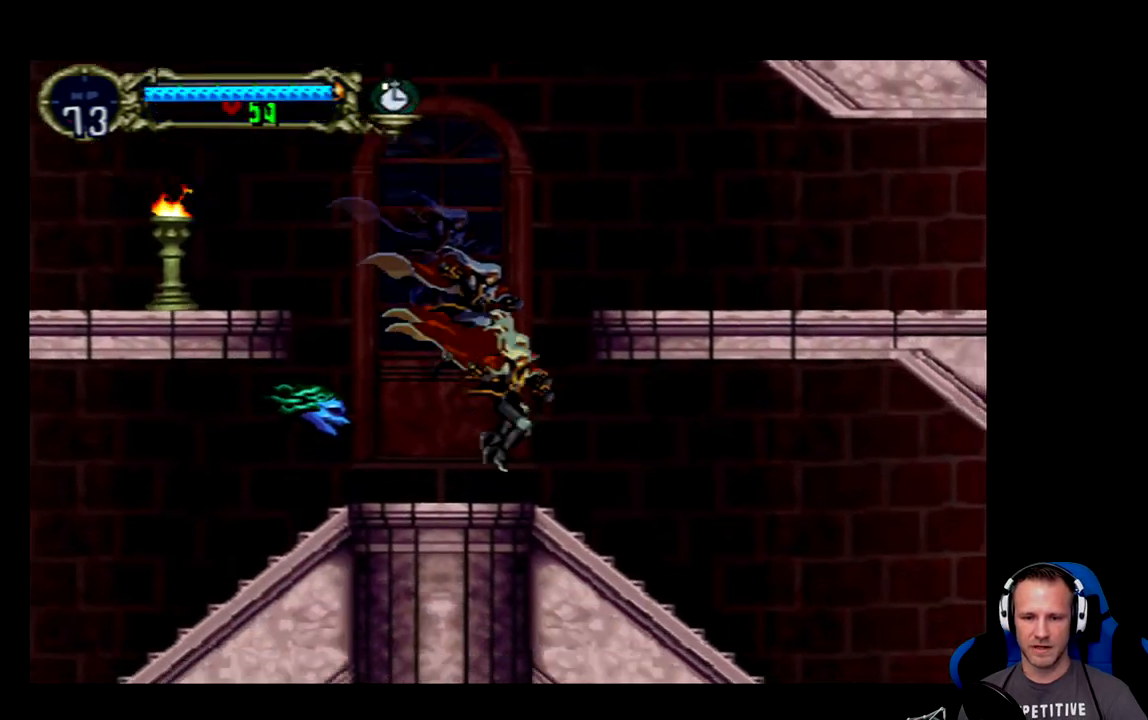
{"buttons": ["DPAD_LEFT"], "left_stick": "center", "events": [[417, "DPAD_RIGHT", "up"], [483, "DPAD_LEFT", "down"]]}
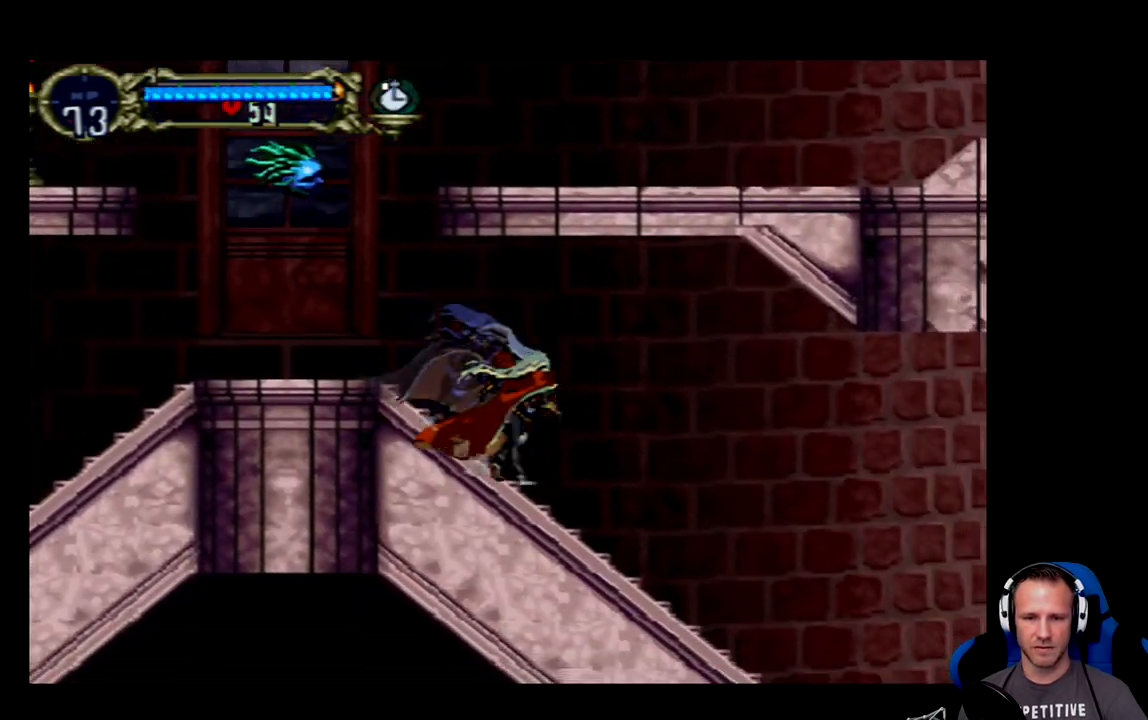
{"buttons": ["DPAD_RIGHT"], "left_stick": "center", "events": [[83, "DPAD_LEFT", "up"], [250, "DPAD_RIGHT", "down"]]}
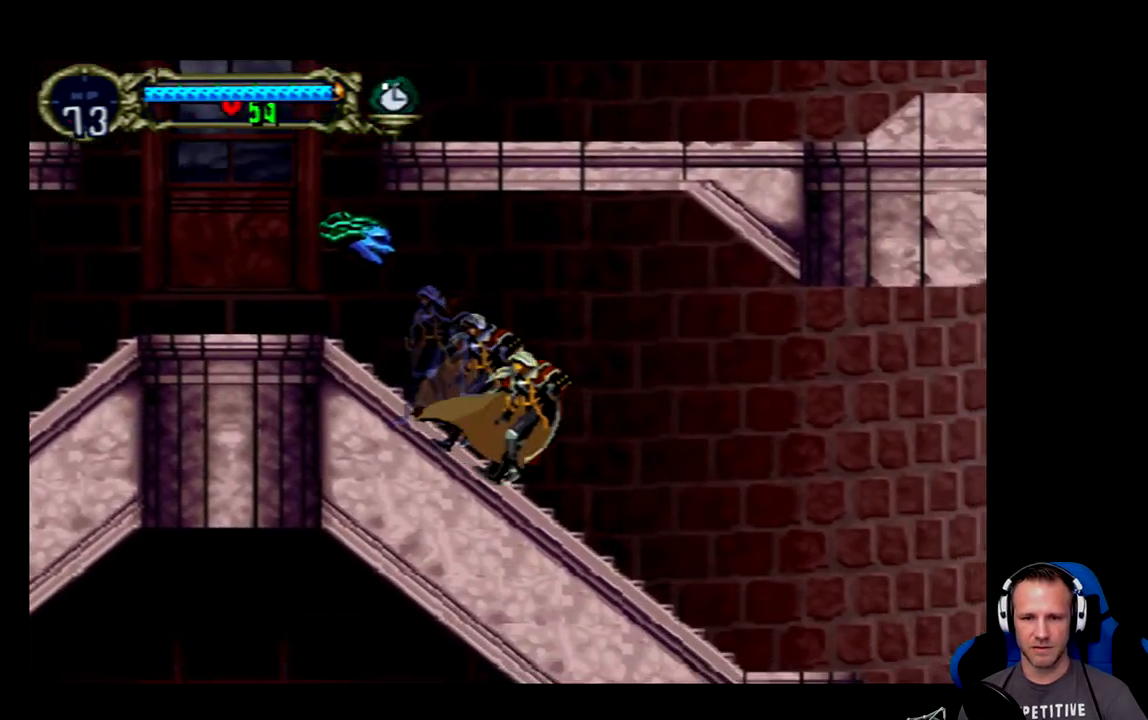
{"buttons": ["DPAD_LEFT"], "left_stick": "center", "events": [[333, "DPAD_RIGHT", "up"], [500, "DPAD_LEFT", "down"]]}
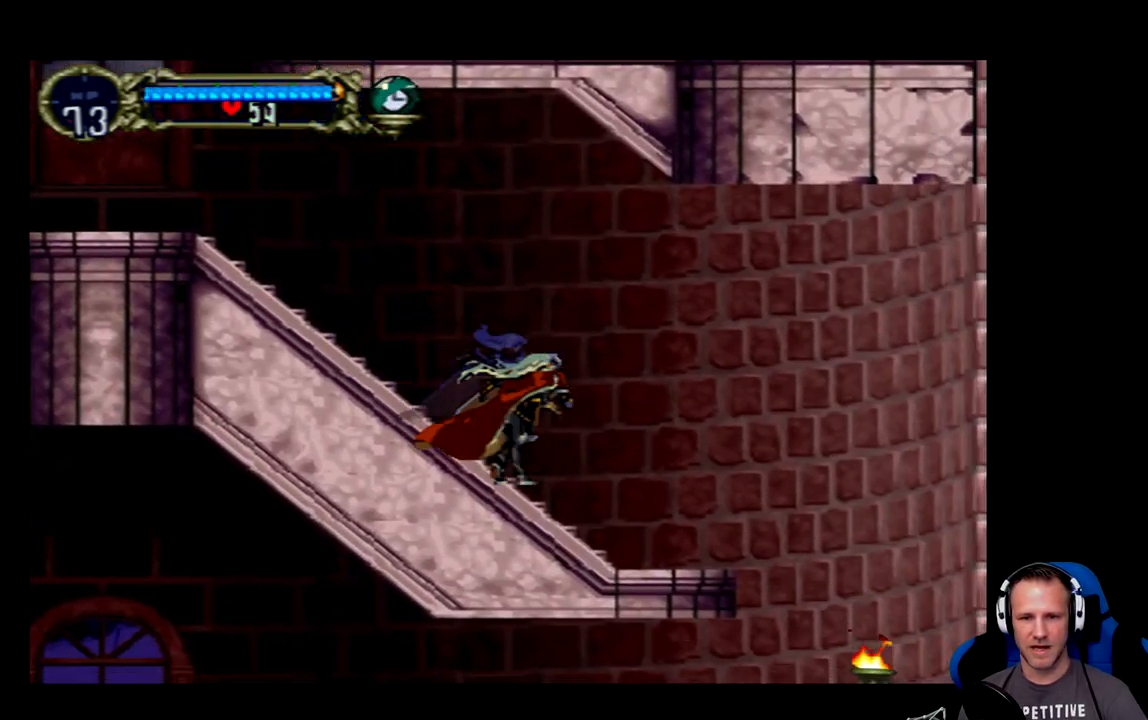
{"buttons": ["DPAD_LEFT"], "left_stick": "center", "events": []}